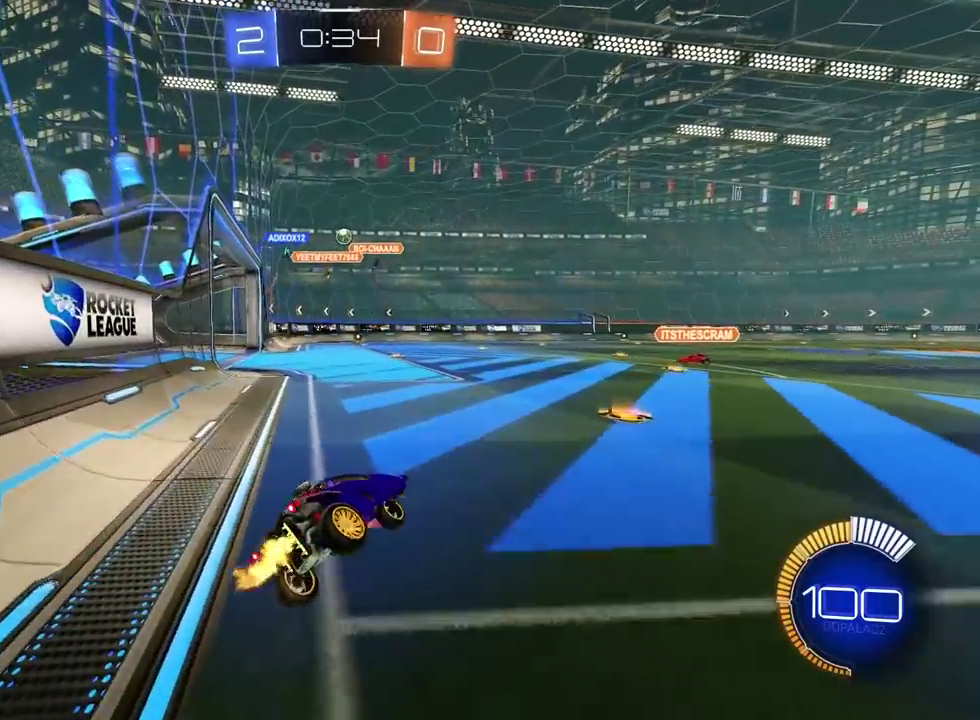
Gameplay with a controller (PlayStation layout); each line is a JSON object with the inputs held at the frame after it. "events" lists button and stick changes between this image and that frame as [ms after this image, input, new state], when the widget could be followed in between. Not read: L1 R1.
{"buttons": ["L2", "R2"], "left_stick": "center", "right_stick": "center", "events": [[217, "L2", "down"]]}
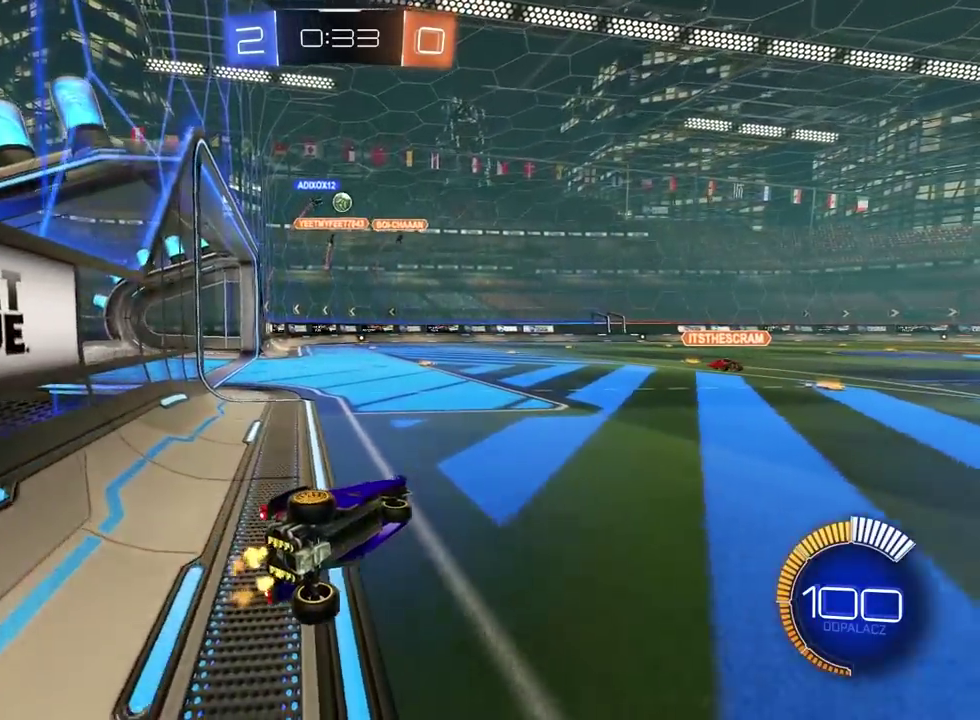
{"buttons": ["L2", "R2"], "left_stick": "center", "right_stick": "center", "events": []}
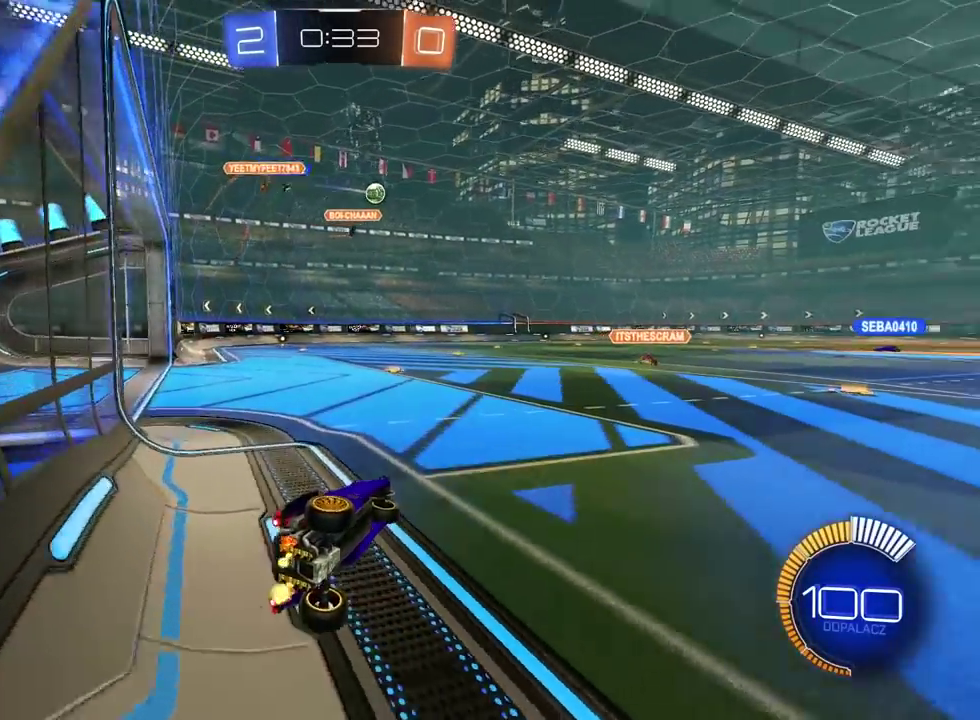
{"buttons": ["R2"], "left_stick": "center", "right_stick": "center", "events": [[250, "CROSS", "down"], [367, "L2", "up"], [383, "CROSS", "up"]]}
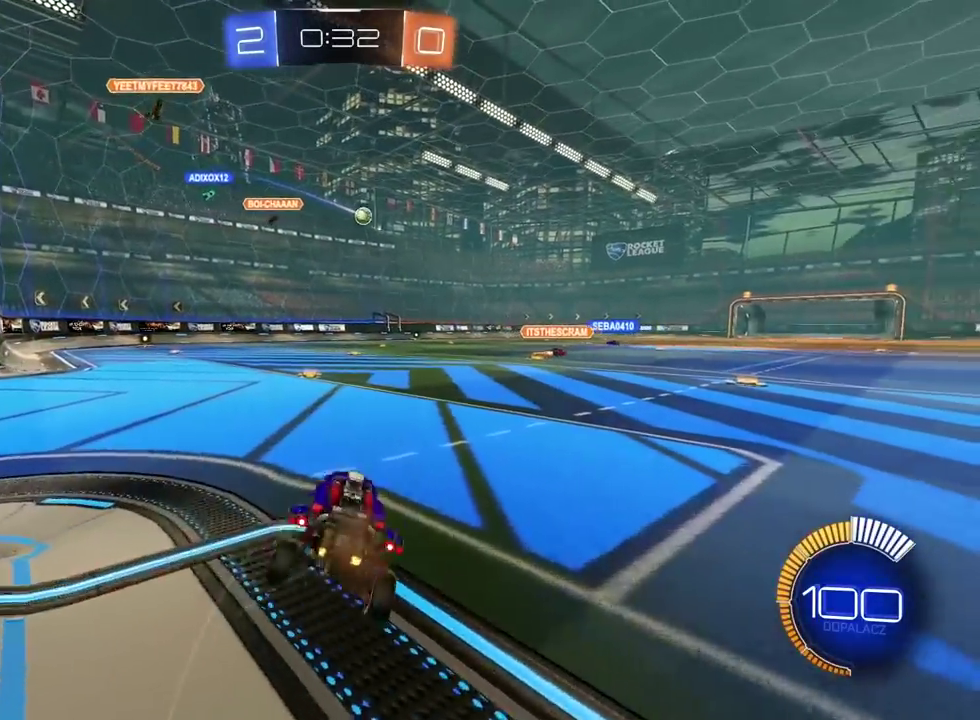
{"buttons": ["L2", "R2"], "left_stick": "center", "right_stick": "center", "events": [[167, "L2", "down"]]}
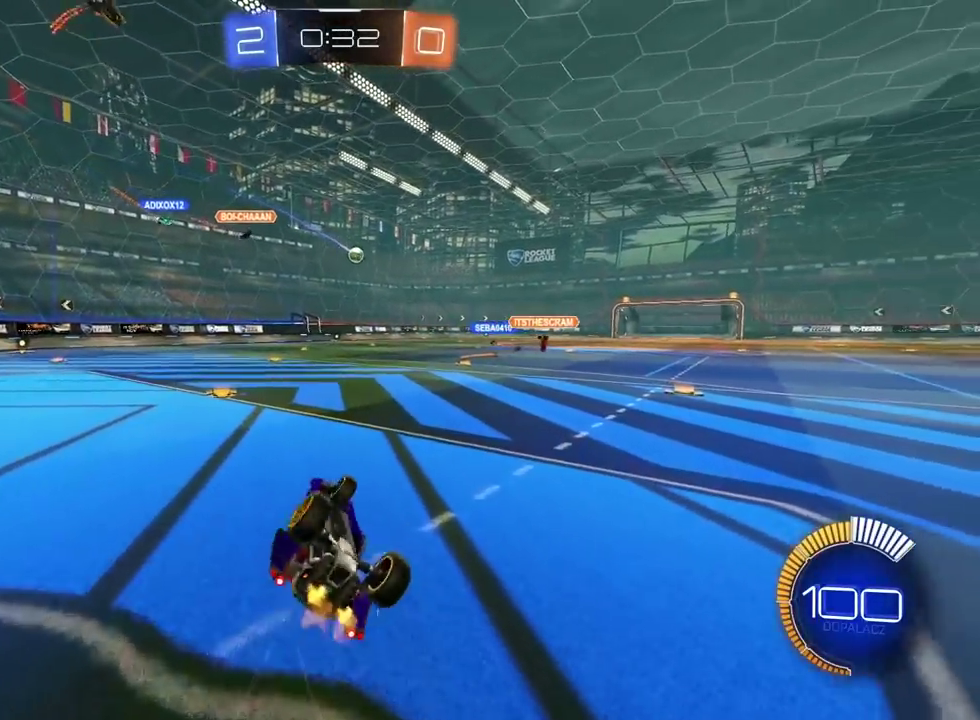
{"buttons": ["R2"], "left_stick": "right", "right_stick": "center", "events": [[67, "left_stick", "up"], [217, "left_stick", "center"], [233, "L2", "up"], [450, "left_stick", "right"]]}
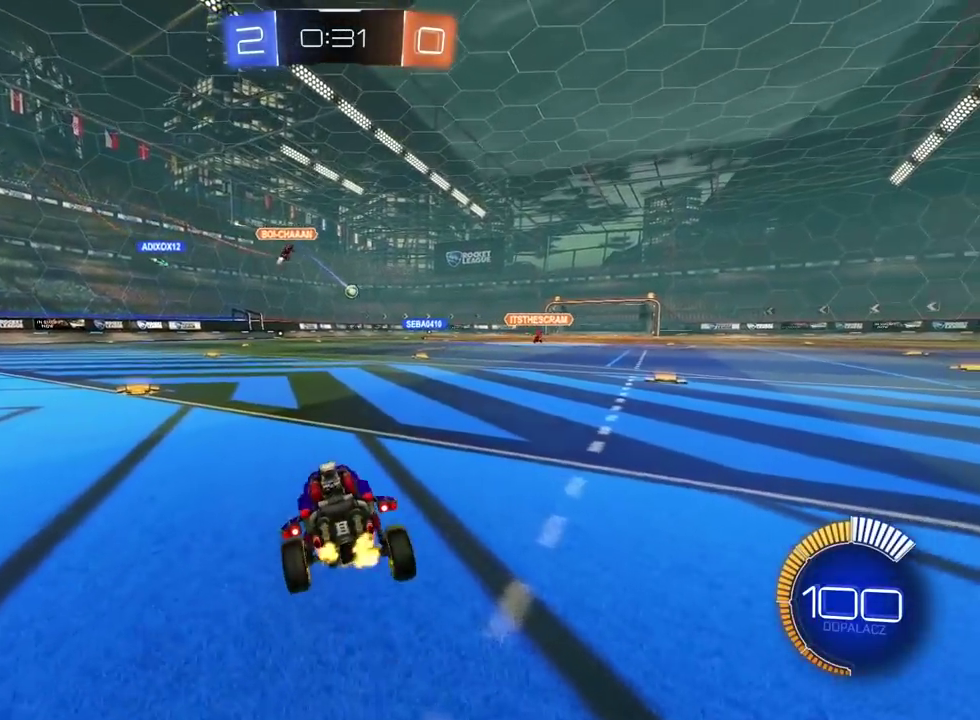
{"buttons": ["R2"], "left_stick": "center", "right_stick": "center", "events": [[133, "left_stick", "center"]]}
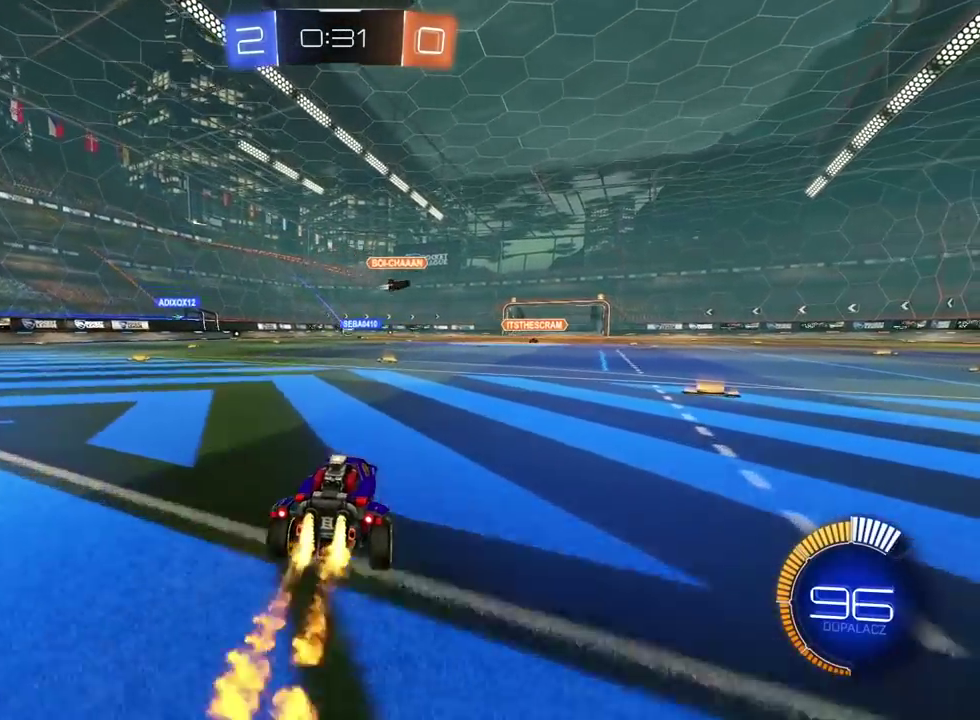
{"buttons": ["R2"], "left_stick": "up-right", "right_stick": "center", "events": [[483, "left_stick", "up-right"]]}
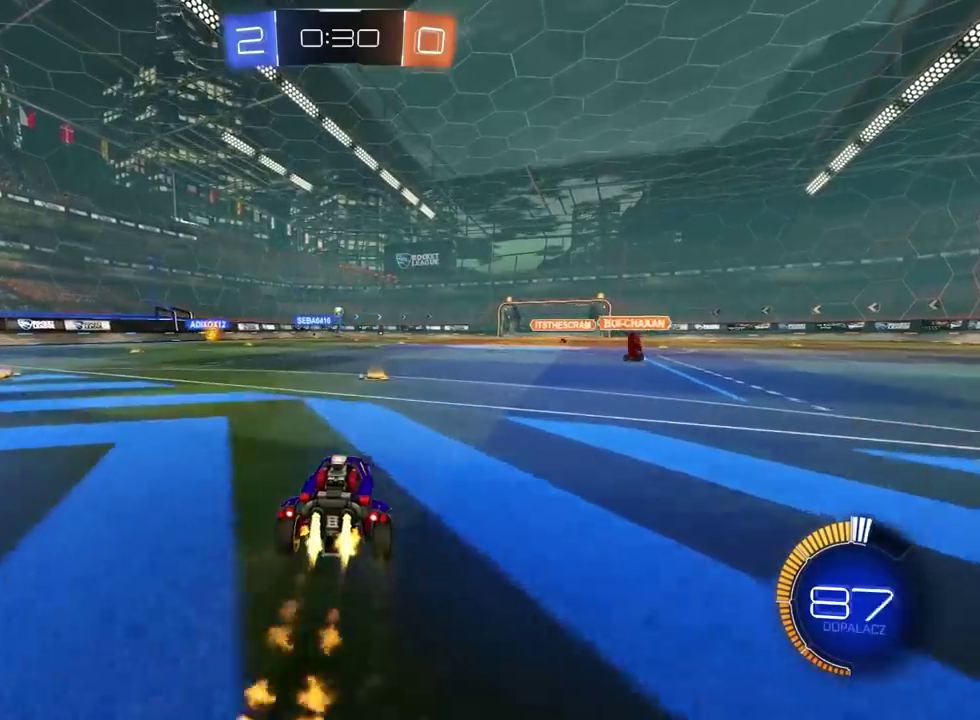
{"buttons": [], "left_stick": "center", "right_stick": "center", "events": [[50, "left_stick", "center"], [150, "CROSS", "down"], [167, "left_stick", "up"], [233, "CROSS", "up"], [317, "CROSS", "down"], [467, "CROSS", "up"], [467, "R2", "up"], [500, "left_stick", "center"]]}
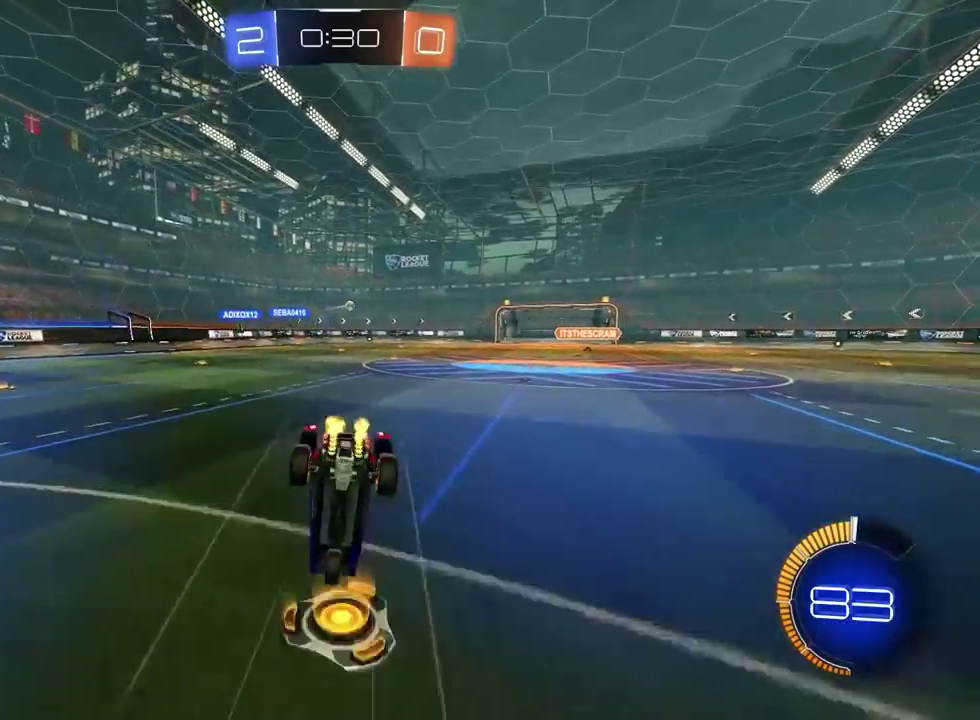
{"buttons": [], "left_stick": "center", "right_stick": "center", "events": []}
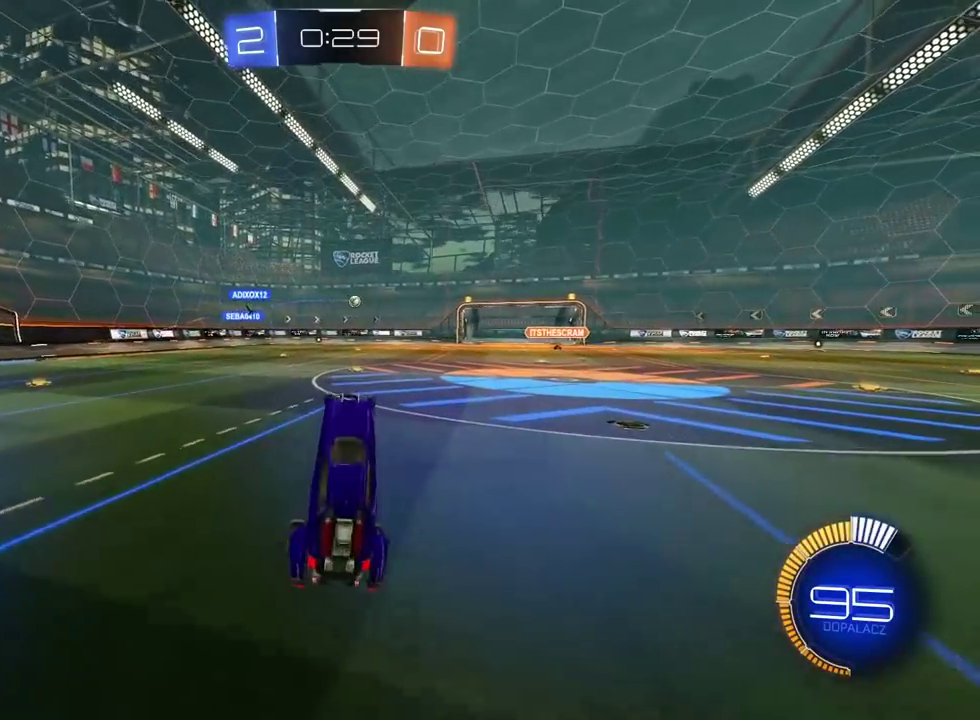
{"buttons": [], "left_stick": "up-right", "right_stick": "center", "events": [[450, "left_stick", "up-right"]]}
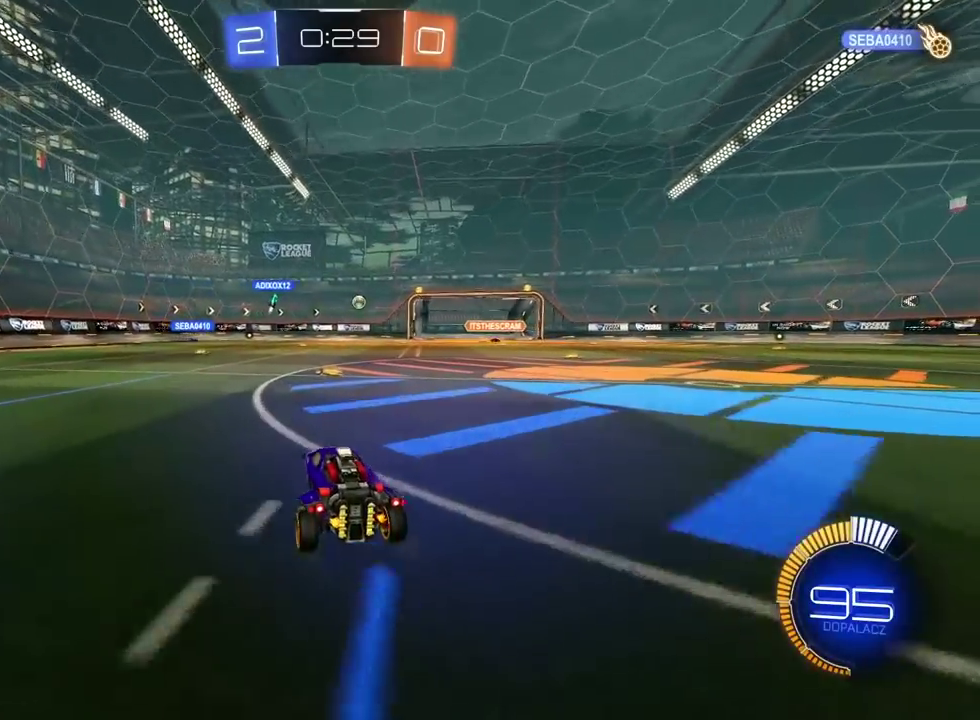
{"buttons": [], "left_stick": "center", "right_stick": "center", "events": [[100, "left_stick", "center"]]}
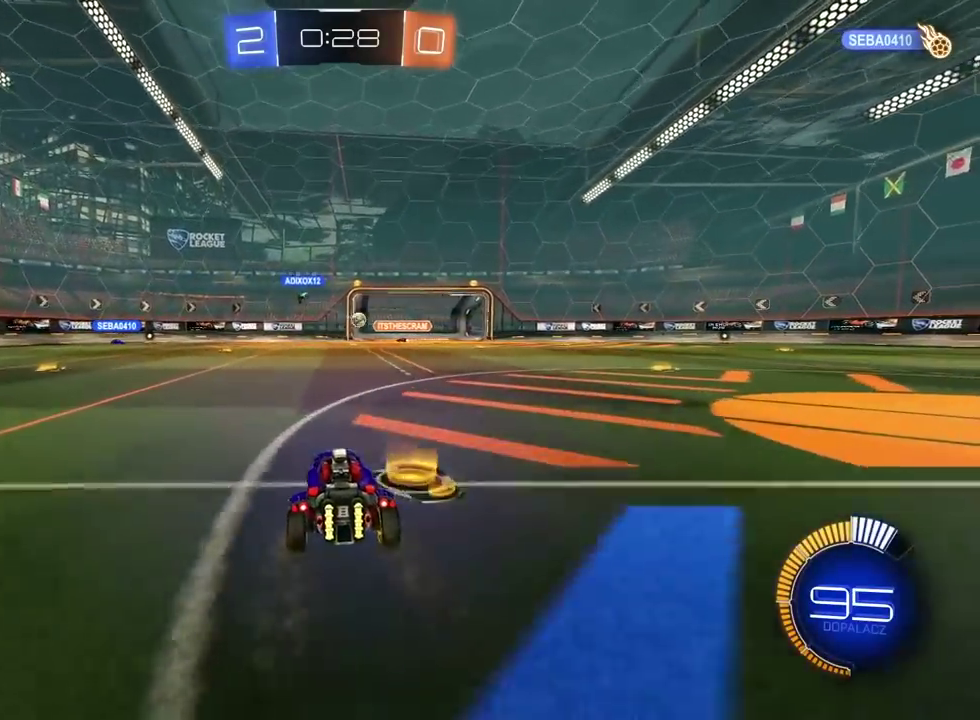
{"buttons": ["R2"], "left_stick": "up-right", "right_stick": "center", "events": [[483, "left_stick", "up-right"], [500, "R2", "down"]]}
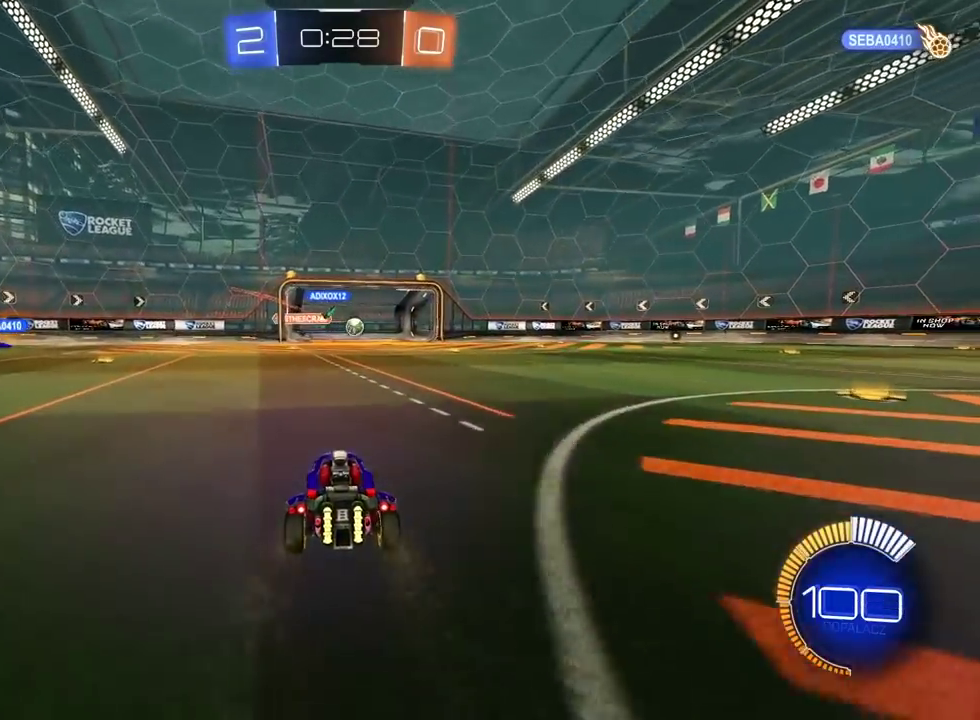
{"buttons": ["R2"], "left_stick": "center", "right_stick": "center", "events": [[133, "left_stick", "center"]]}
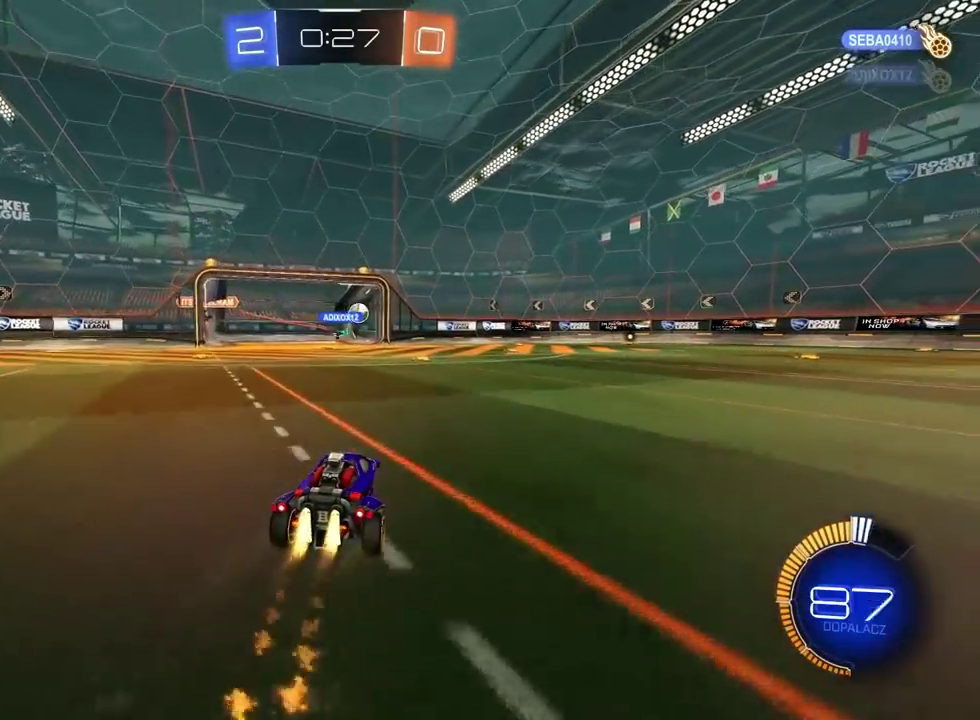
{"buttons": ["L2"], "left_stick": "up-left", "right_stick": "center", "events": [[183, "R2", "up"], [417, "L2", "down"], [450, "left_stick", "up-left"]]}
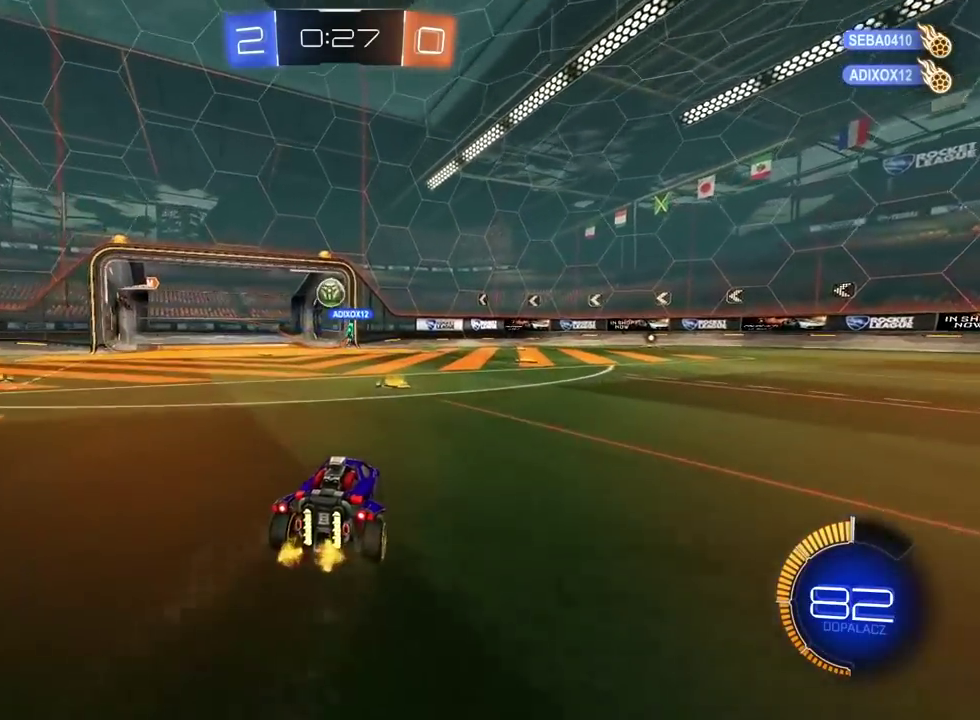
{"buttons": ["CROSS"], "left_stick": "right", "right_stick": "center", "events": [[67, "L2", "up"], [100, "left_stick", "left"], [400, "left_stick", "center"], [467, "left_stick", "right"], [500, "CROSS", "down"]]}
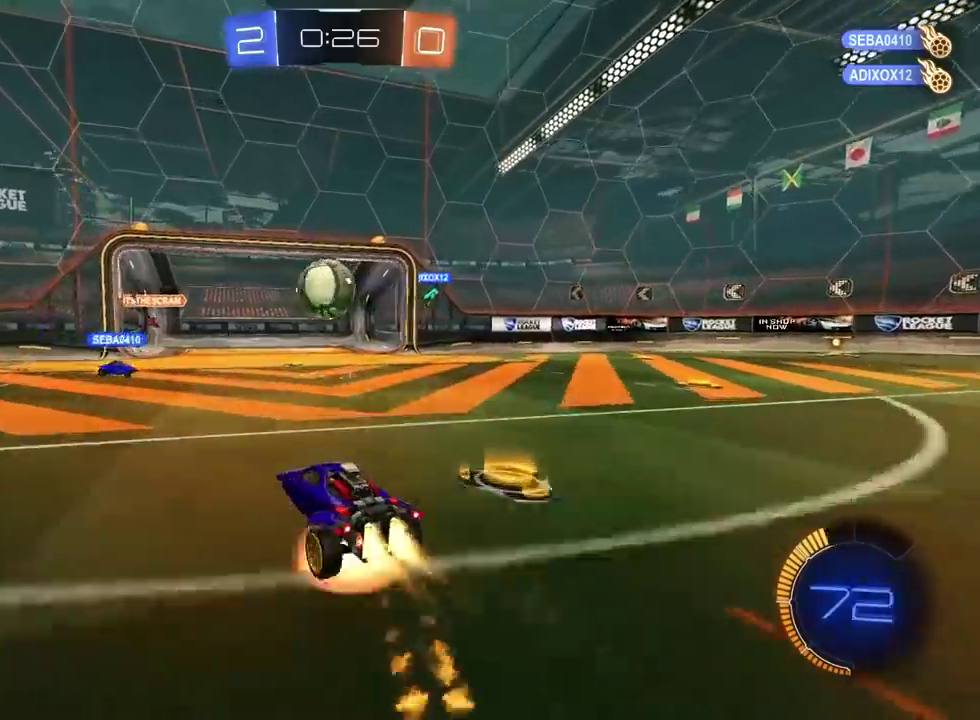
{"buttons": [], "left_stick": "up-left", "right_stick": "center"}
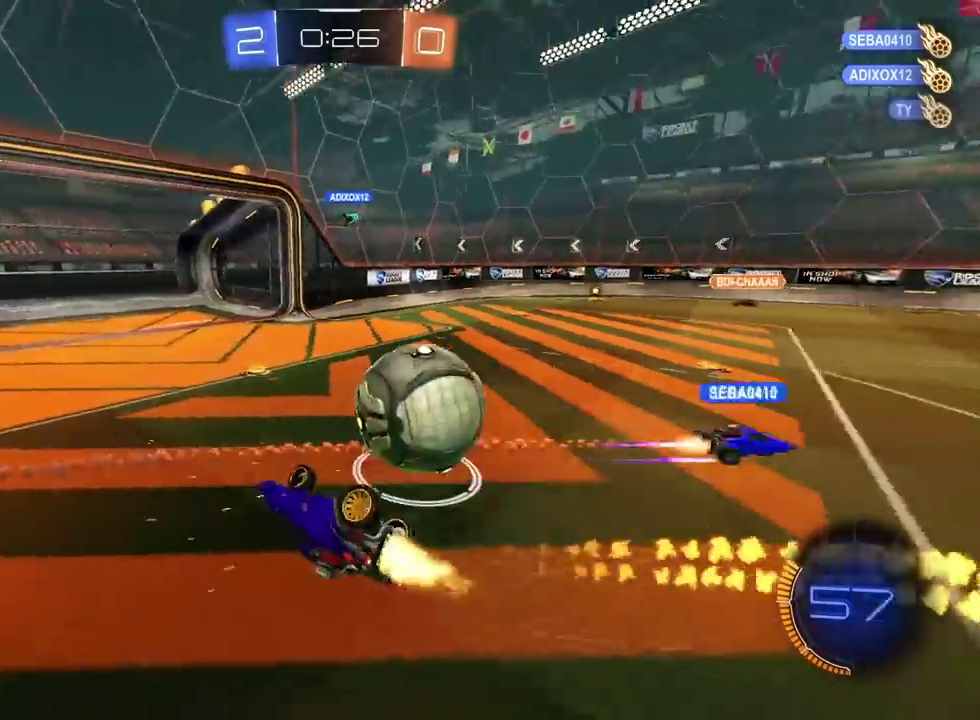
{"buttons": [], "left_stick": "left", "right_stick": "center", "events": [[50, "left_stick", "center"], [367, "left_stick", "left"]]}
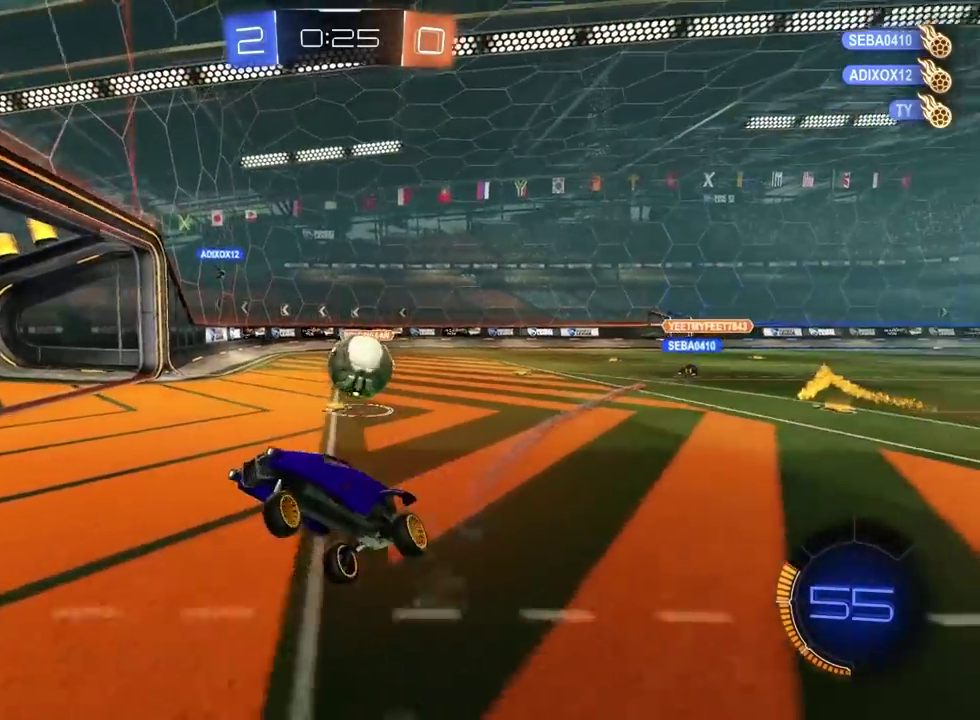
{"buttons": ["R2"], "left_stick": "left", "right_stick": "center", "events": [[167, "R2", "down"]]}
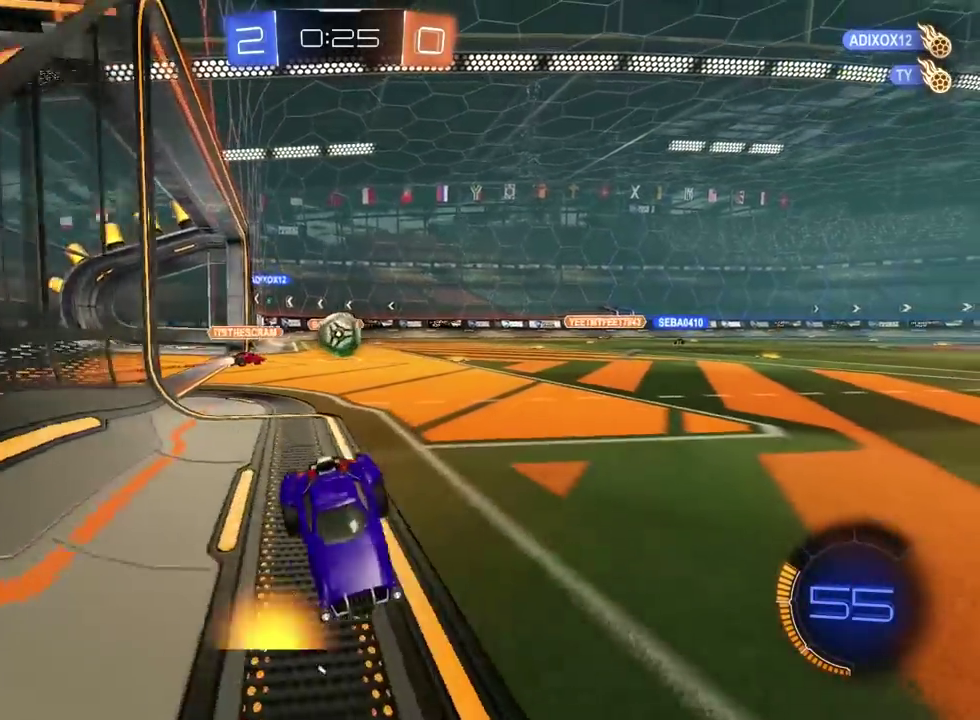
{"buttons": ["R2"], "left_stick": "center", "right_stick": "center", "events": [[317, "left_stick", "center"]]}
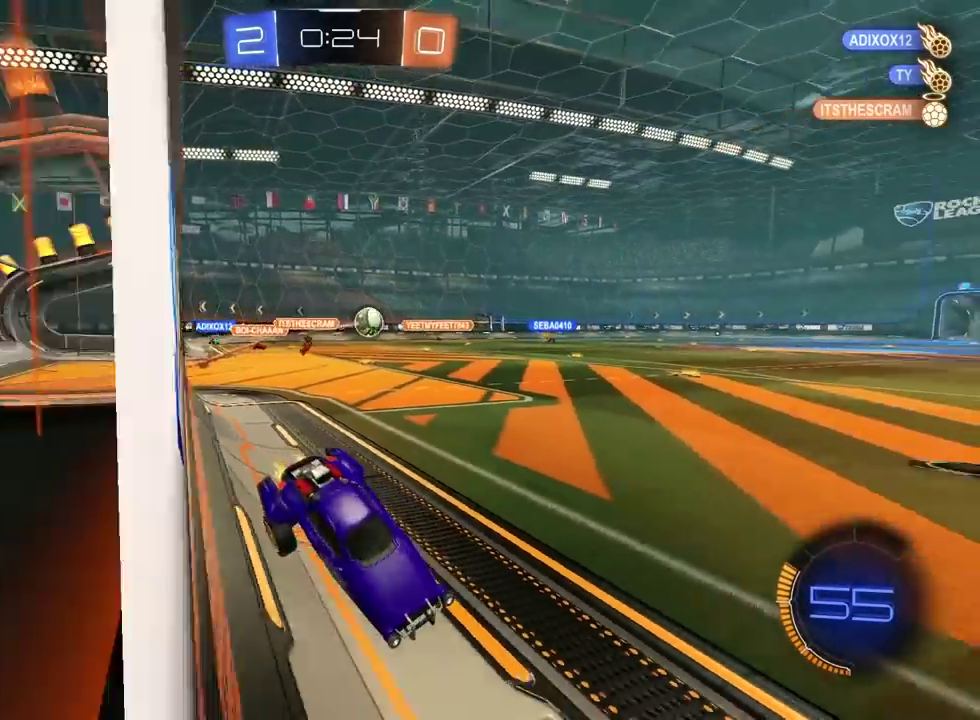
{"buttons": ["R2"], "left_stick": "left", "right_stick": "center", "events": [[500, "left_stick", "left"]]}
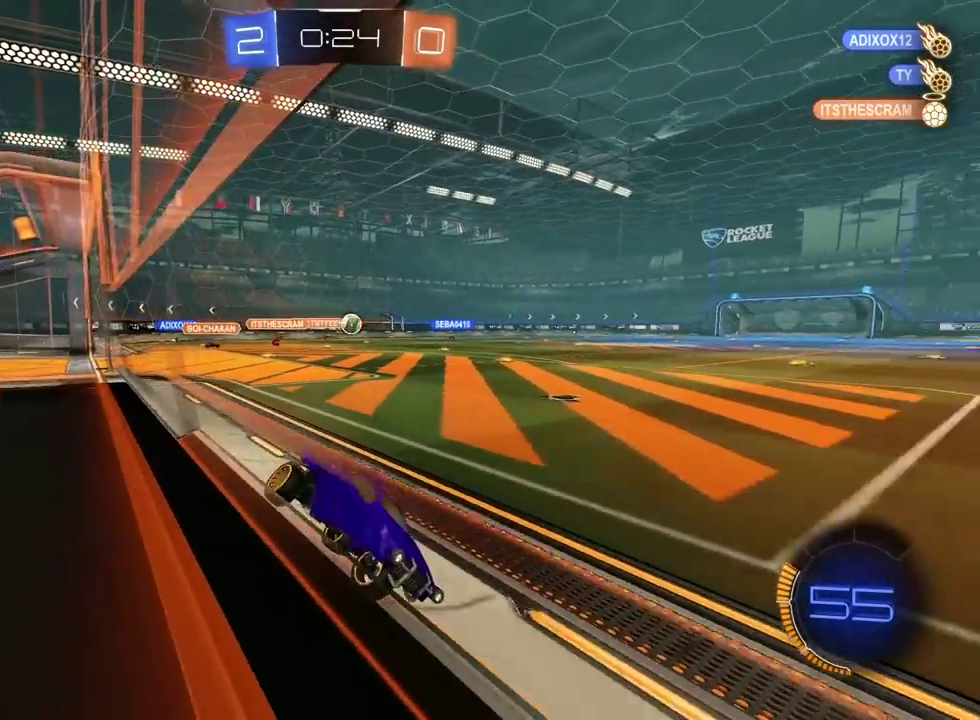
{"buttons": [], "left_stick": "left", "right_stick": "center", "events": [[117, "R2", "up"]]}
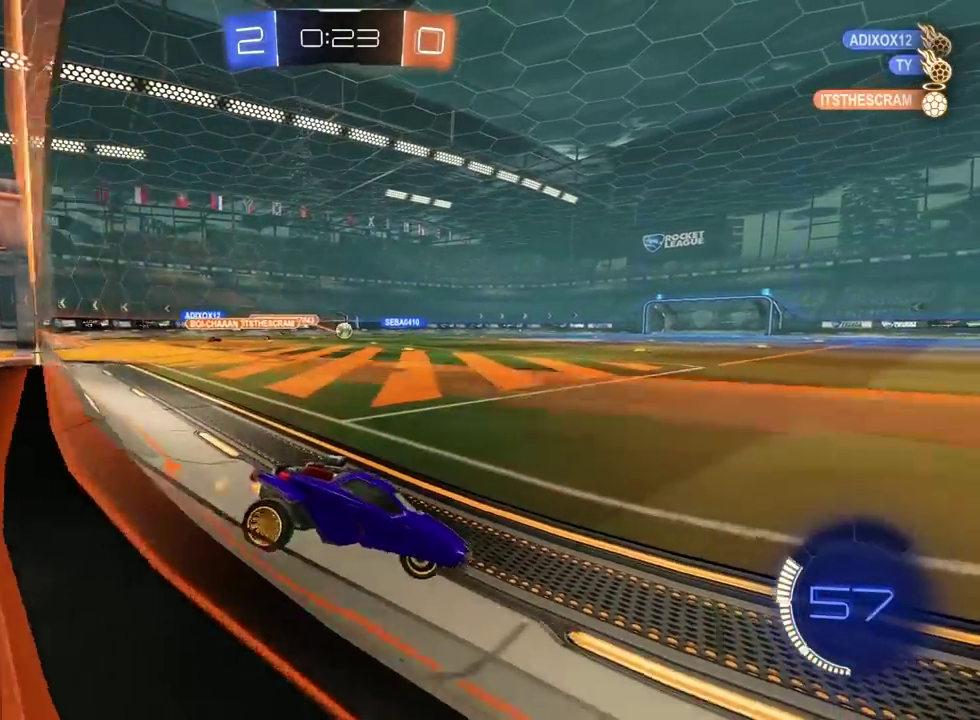
{"buttons": ["R2"], "left_stick": "center", "right_stick": "center", "events": [[317, "R2", "down"], [450, "left_stick", "center"]]}
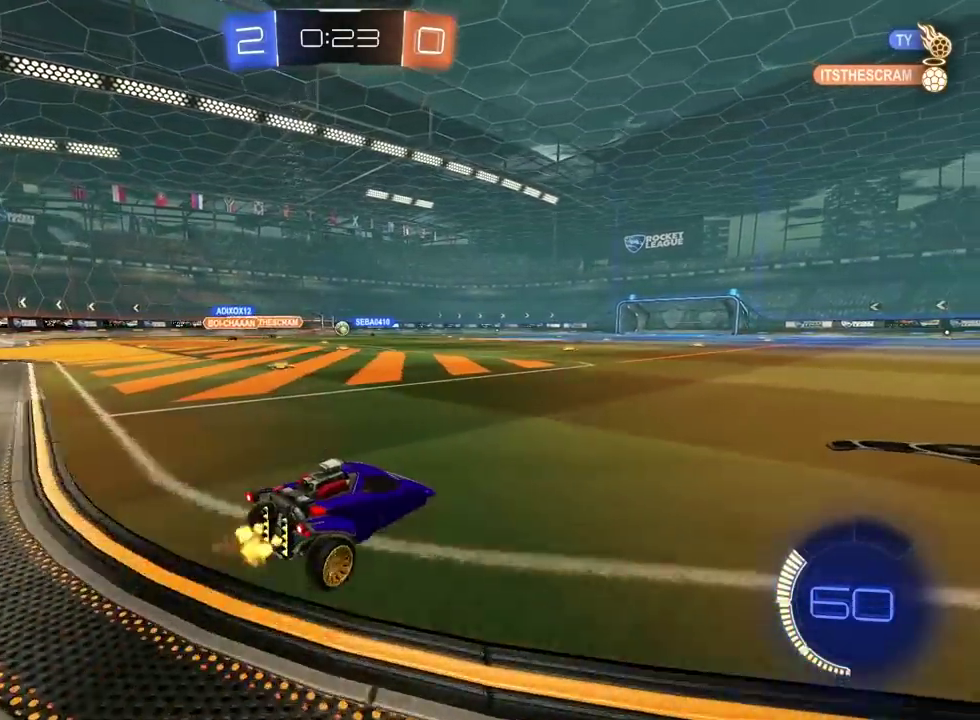
{"buttons": ["R2"], "left_stick": "center", "right_stick": "center", "events": [[83, "left_stick", "left"], [500, "left_stick", "center"]]}
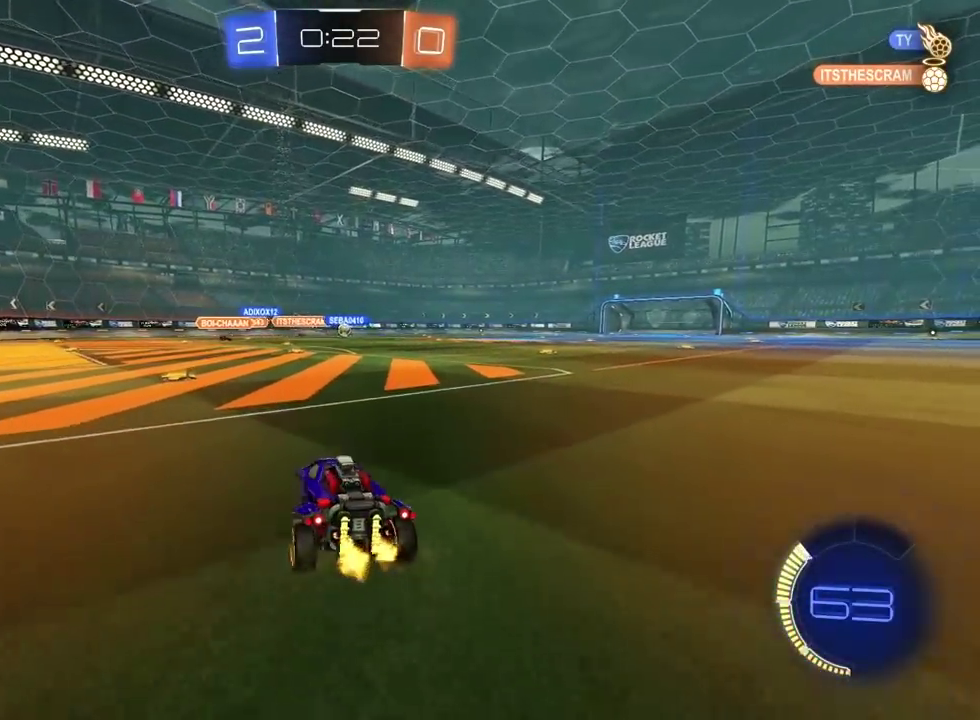
{"buttons": ["L2"], "left_stick": "right", "right_stick": "center", "events": [[200, "R2", "up"], [200, "left_stick", "right"], [467, "L2", "down"]]}
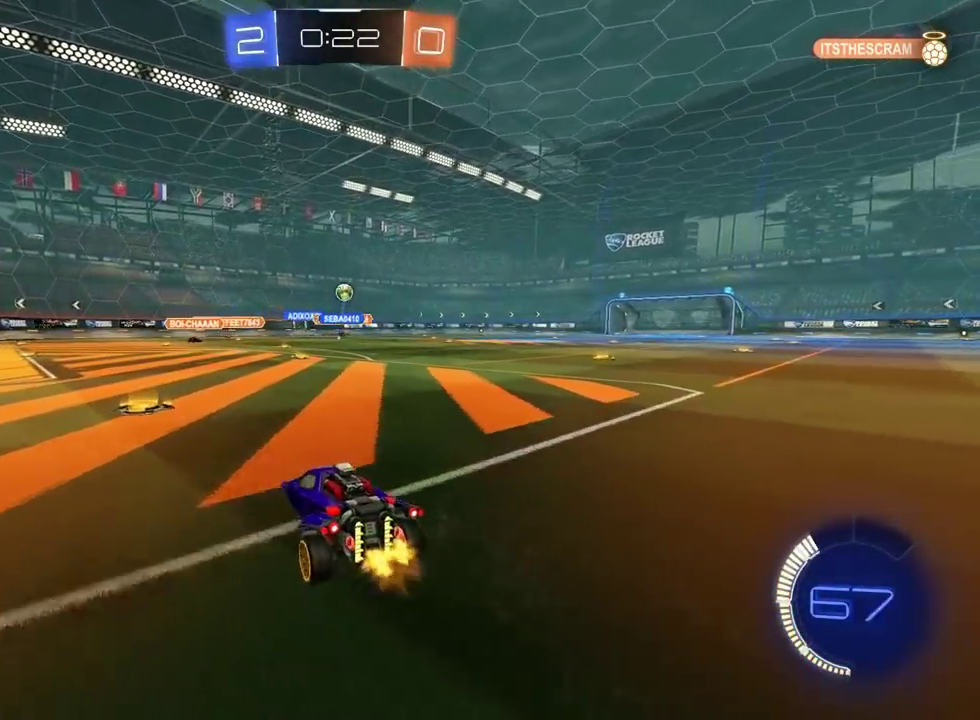
{"buttons": ["CROSS"], "left_stick": "down-right", "right_stick": "center", "events": [[117, "L2", "up"], [133, "left_stick", "down-right"], [150, "CROSS", "down"], [183, "left_stick", "up-left"], [300, "CROSS", "up"], [333, "left_stick", "center"], [400, "CROSS", "down"], [467, "left_stick", "down-right"]]}
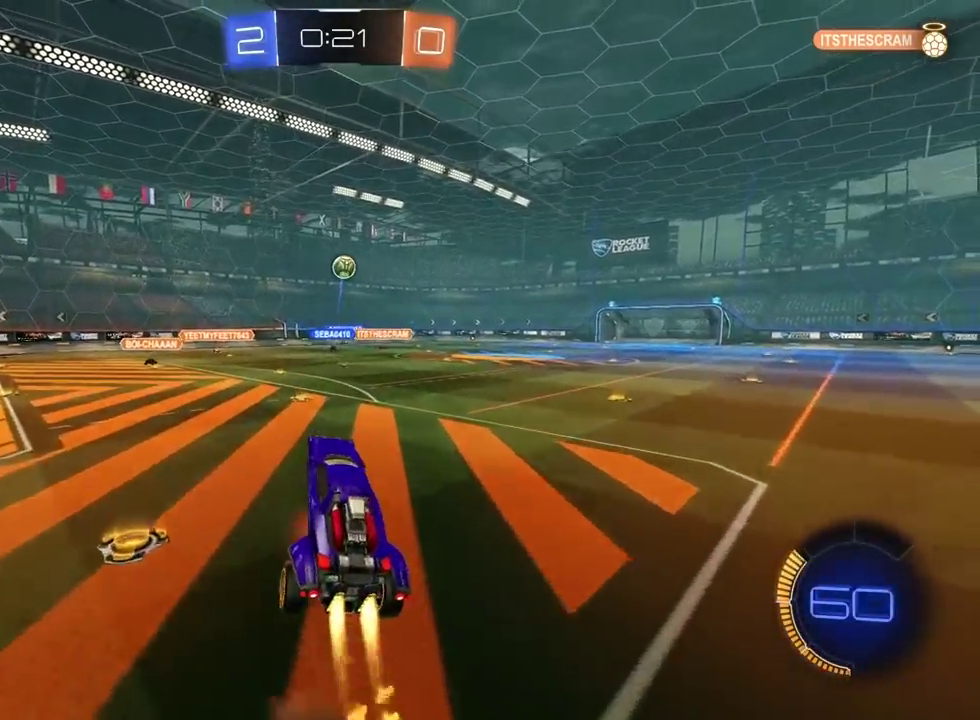
{"buttons": ["L2"], "left_stick": "right", "right_stick": "center", "events": [[50, "CROSS", "up"], [133, "L2", "down"], [133, "left_stick", "down"], [283, "left_stick", "left"], [383, "left_stick", "up"], [433, "left_stick", "up-right"], [483, "left_stick", "right"]]}
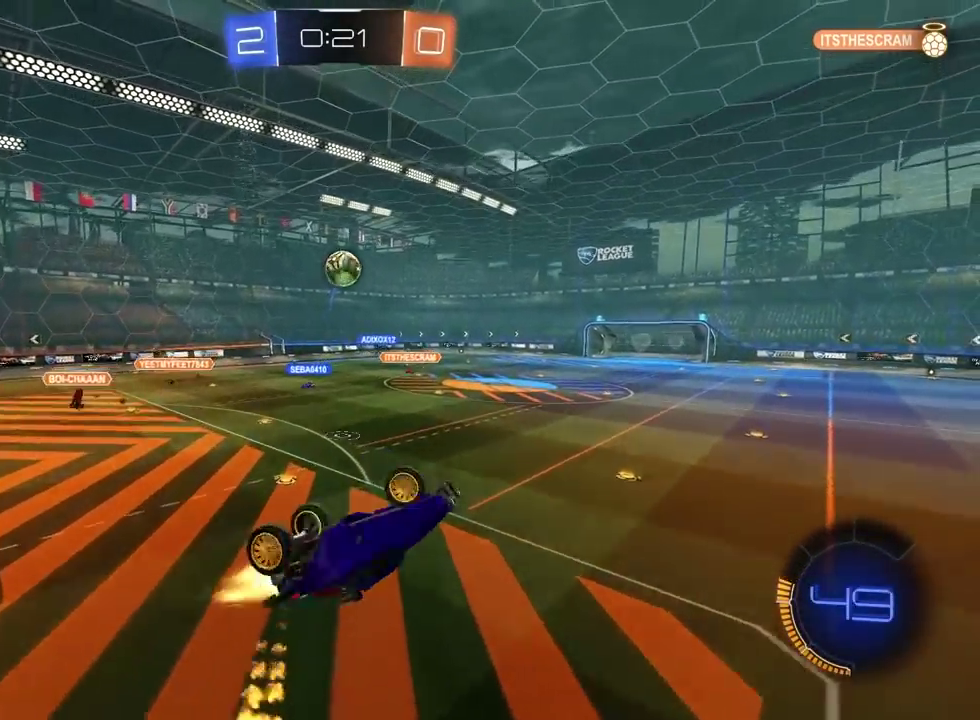
{"buttons": [], "left_stick": "left", "right_stick": "center", "events": [[117, "left_stick", "down"], [250, "left_stick", "down-left"], [300, "L2", "up"], [300, "left_stick", "left"]]}
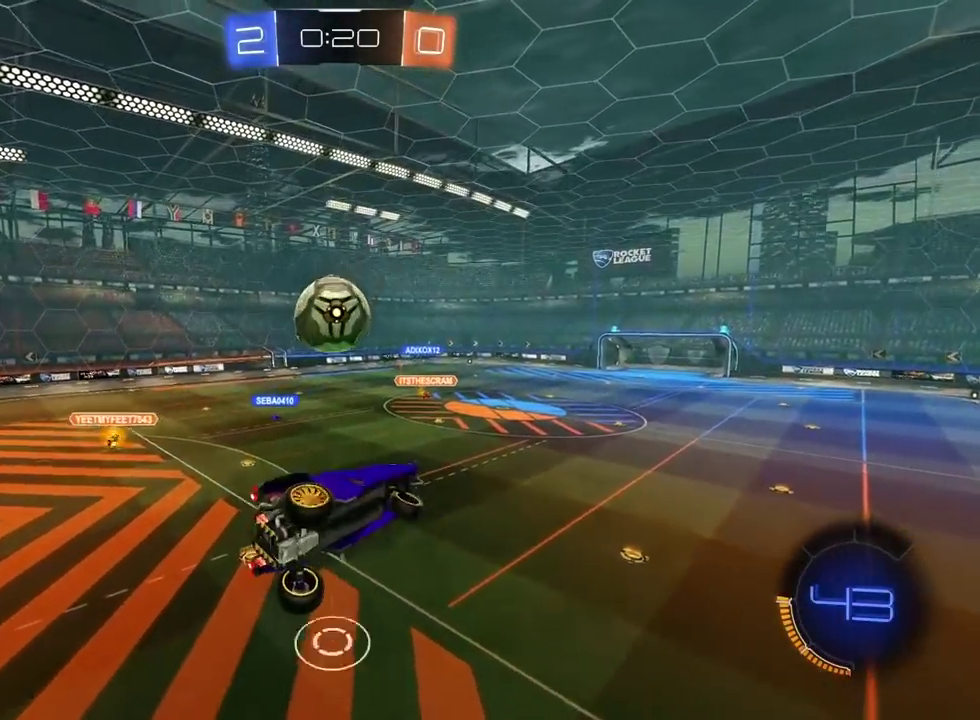
{"buttons": [], "left_stick": "right", "right_stick": "center", "events": [[183, "left_stick", "center"], [450, "left_stick", "right"]]}
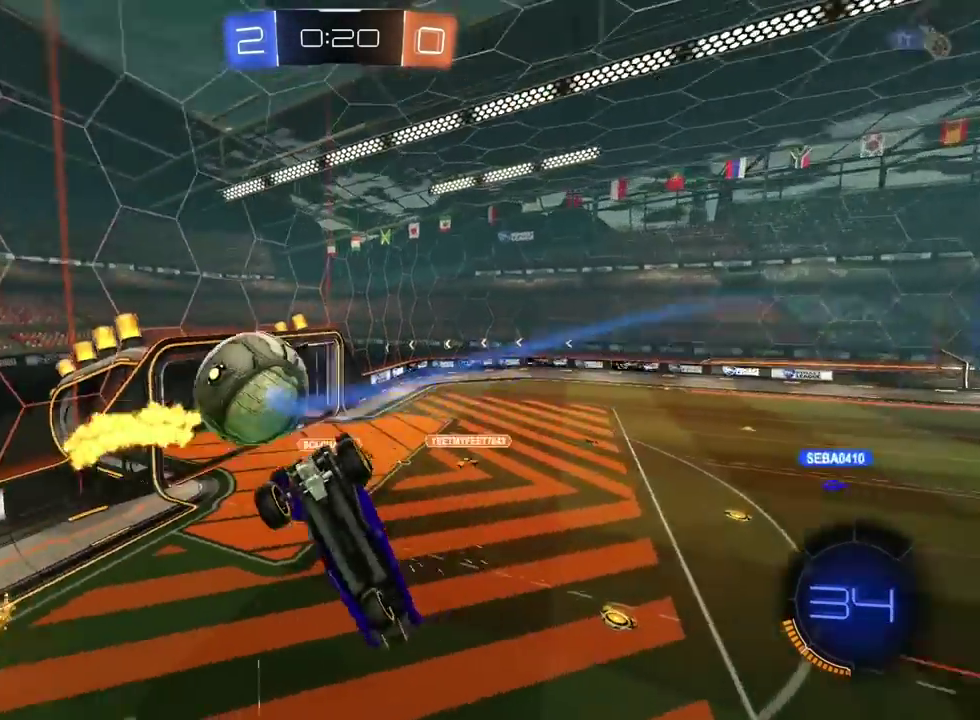
{"buttons": [], "left_stick": "center", "right_stick": "center", "events": [[50, "L2", "down"], [83, "left_stick", "down-right"], [150, "L2", "up"], [150, "left_stick", "up-left"], [250, "left_stick", "down"], [350, "left_stick", "center"]]}